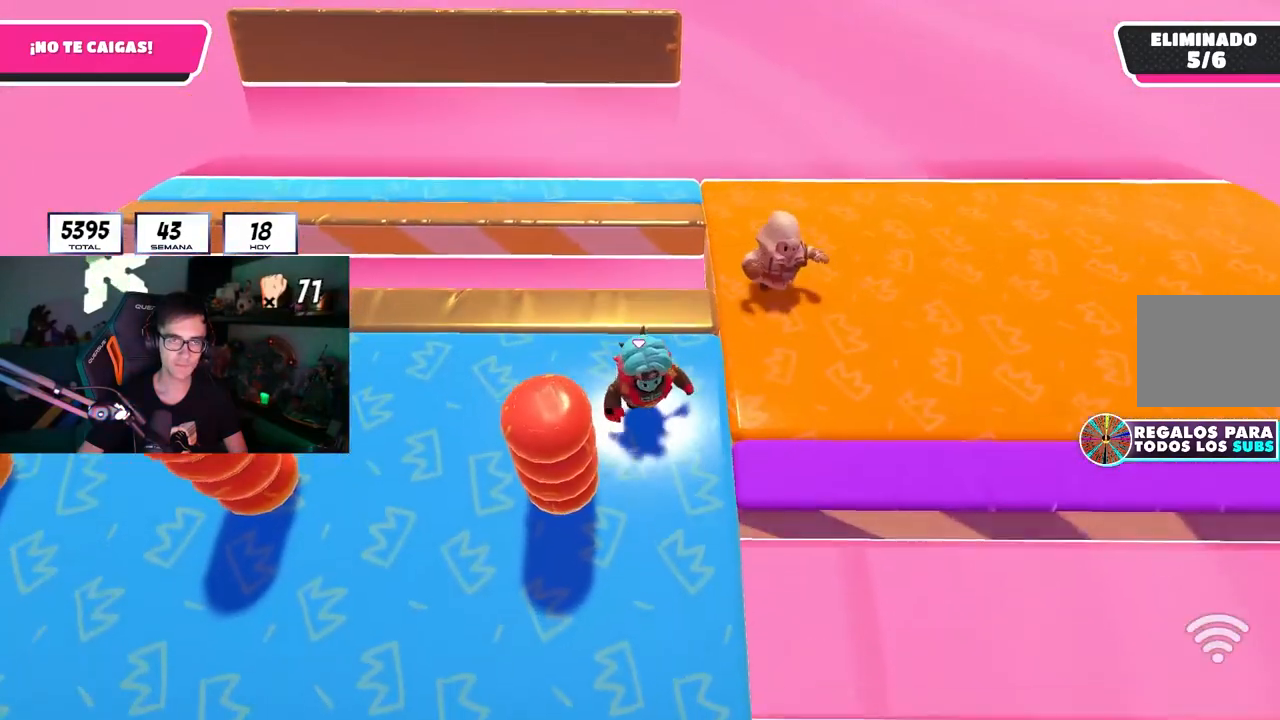
Gameplay with a controller (PlayStation layout); each line is a JSON object with the inputs held at the frame after it (dt_ms = milliseconds from this image to that frame). "events" lists button and stick changes between this image and that frame as [ms after this image, input, new state], when the widget could be followed in between. Not read: R3.
{"dt_ms": 500, "buttons": [], "left_stick": "right", "right_stick": "left", "events": [[33, "left_stick", "down-right"], [83, "right_stick", "down-left"], [267, "left_stick", "right"], [300, "right_stick", "left"]]}
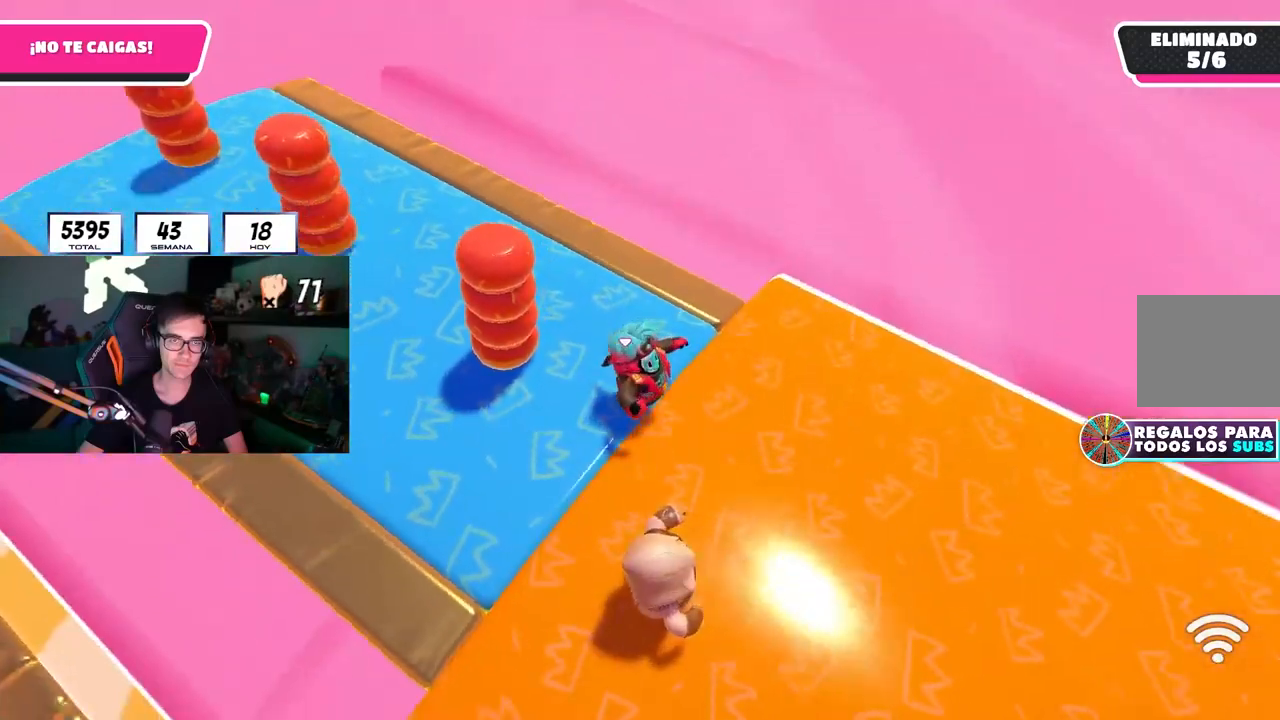
{"dt_ms": 500, "buttons": [], "left_stick": "right", "right_stick": "center", "events": [[200, "left_stick", "down-right"], [333, "left_stick", "right"], [450, "right_stick", "center"]]}
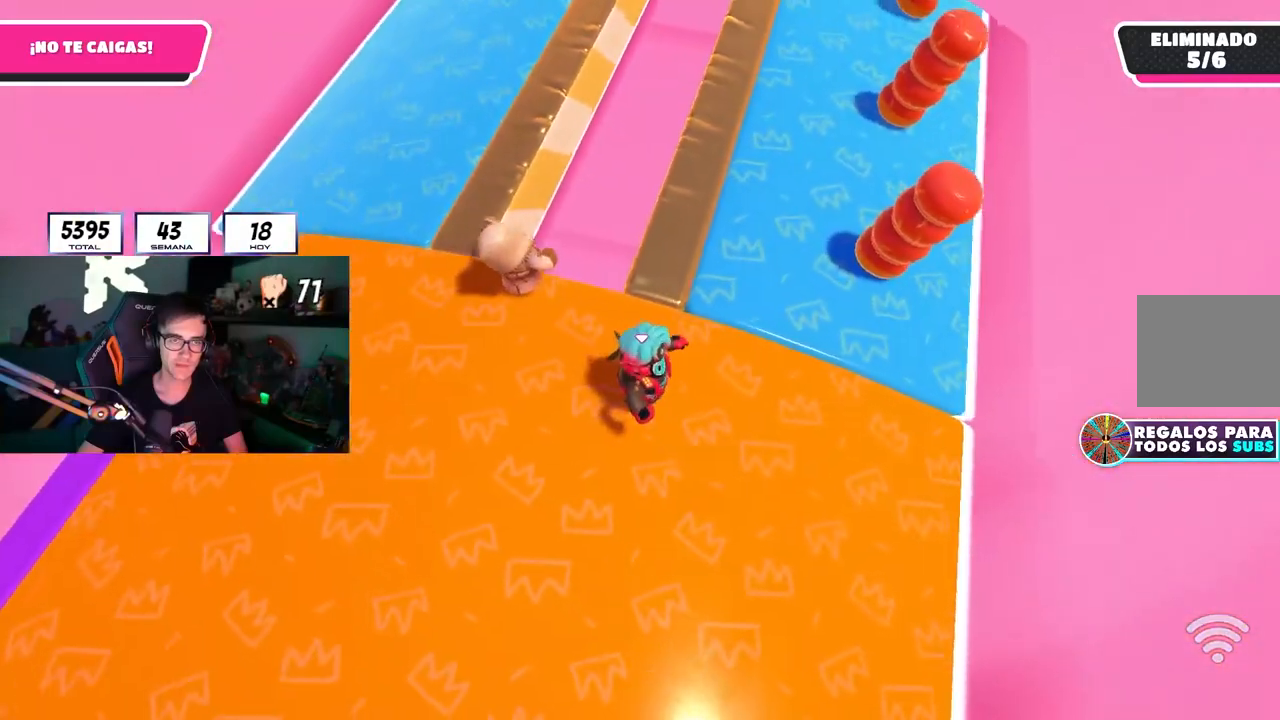
{"dt_ms": 500, "buttons": [], "left_stick": "right", "right_stick": "center", "events": [[117, "left_stick", "center"], [133, "right_stick", "right"], [283, "left_stick", "right"], [283, "right_stick", "center"], [367, "CROSS", "down"], [500, "CROSS", "up"]]}
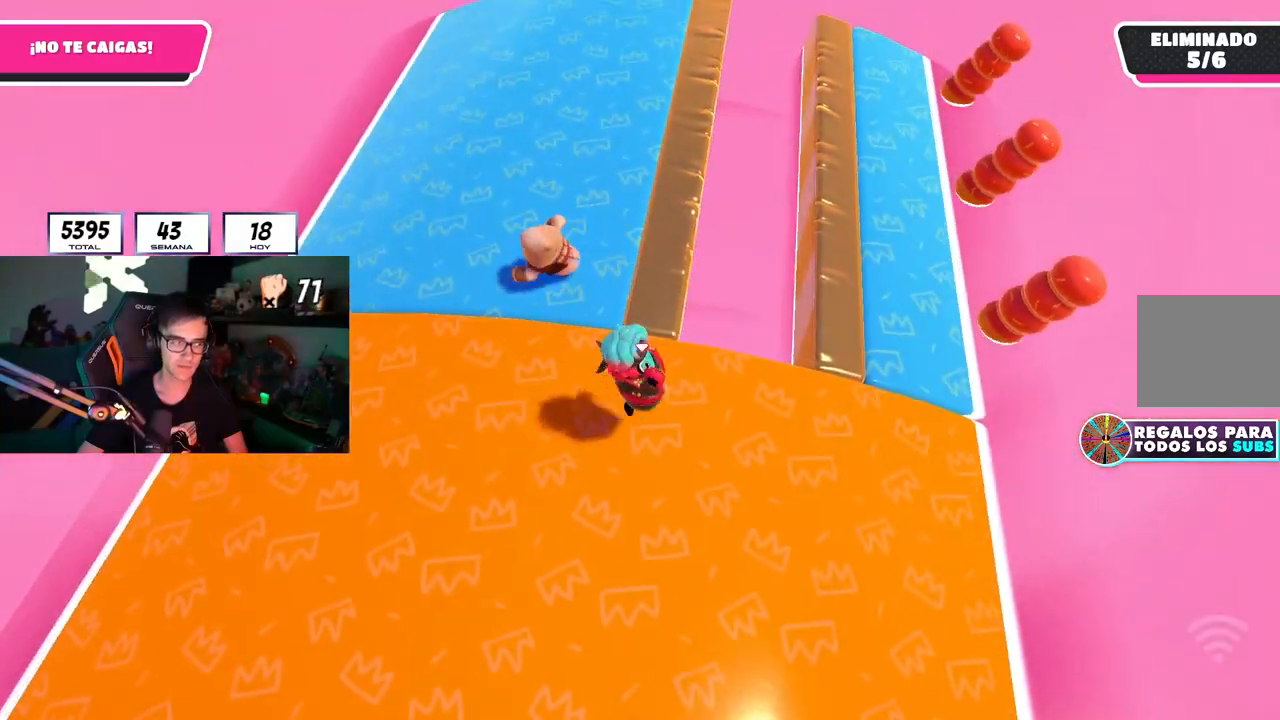
{"dt_ms": 500, "buttons": ["CROSS"], "left_stick": "right", "right_stick": "center", "events": [[217, "right_stick", "down-right"], [317, "right_stick", "center"], [467, "CROSS", "down"]]}
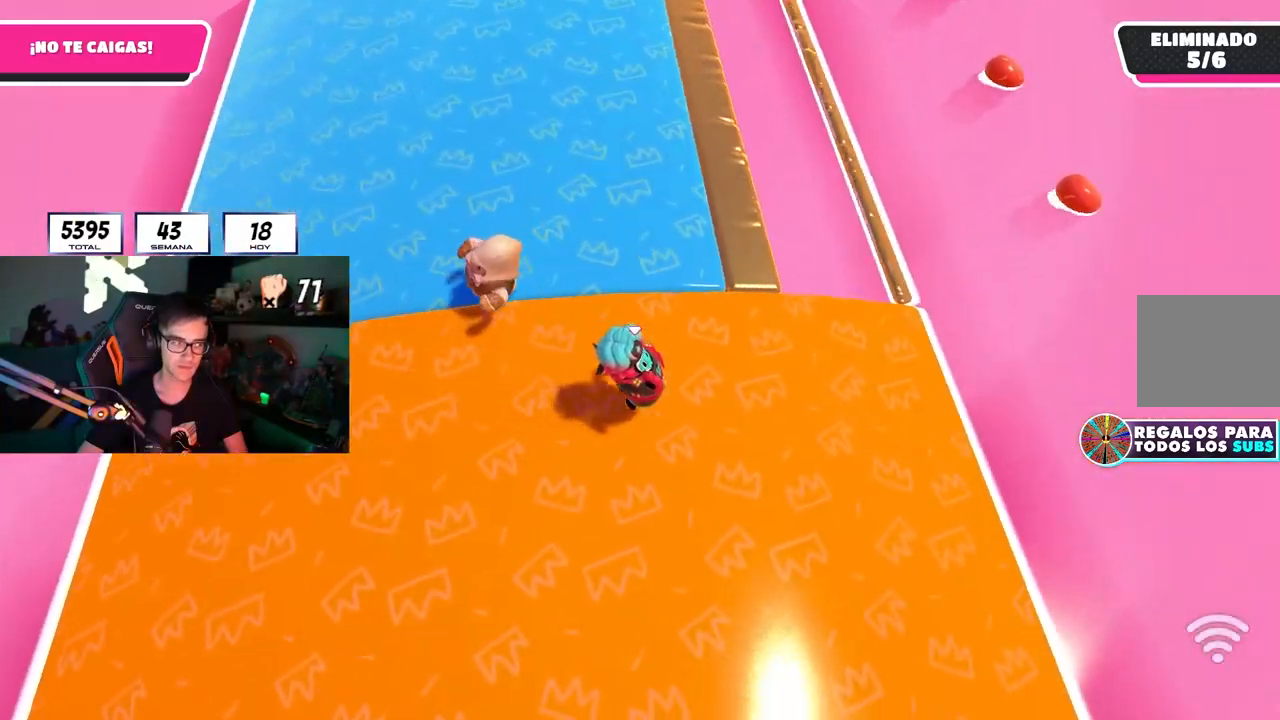
{"dt_ms": 500, "buttons": ["CROSS"], "left_stick": "right", "right_stick": "center", "events": [[50, "CROSS", "up"], [117, "CROSS", "down"], [233, "CROSS", "up"], [300, "CROSS", "down"], [383, "CROSS", "up"], [467, "CROSS", "down"]]}
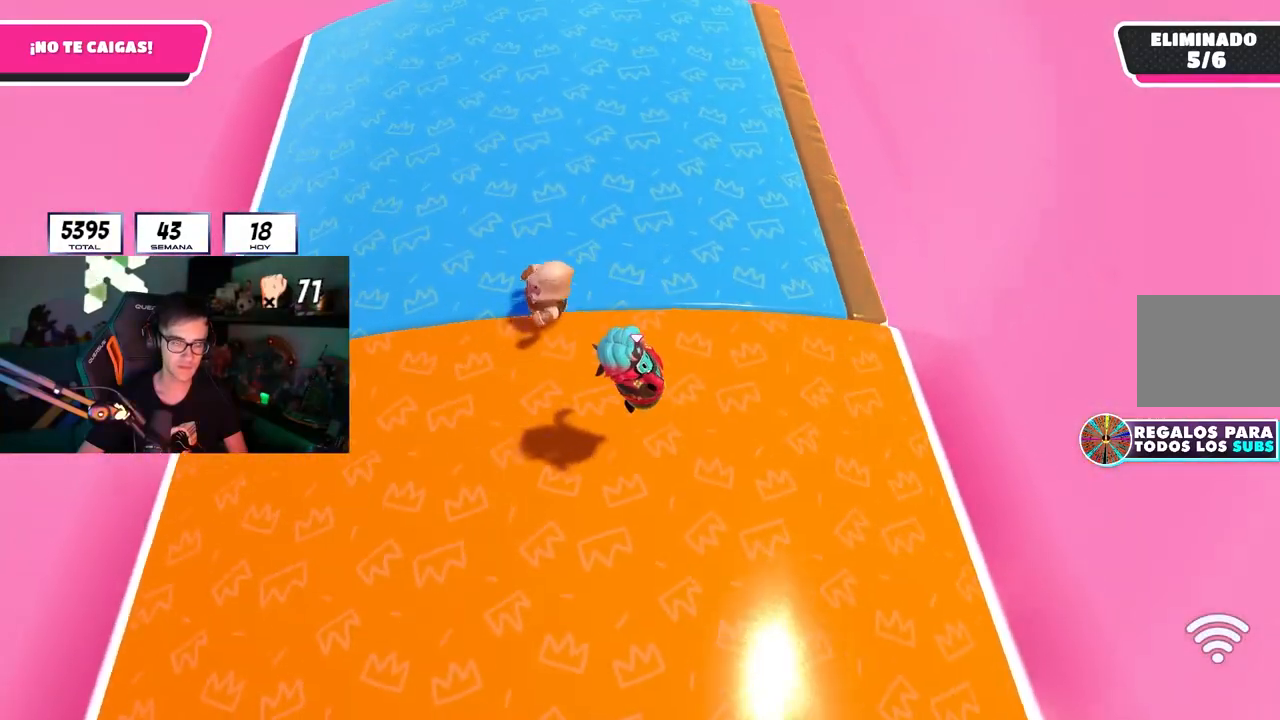
{"dt_ms": 500, "buttons": ["CROSS"], "left_stick": "up-right", "right_stick": "center"}
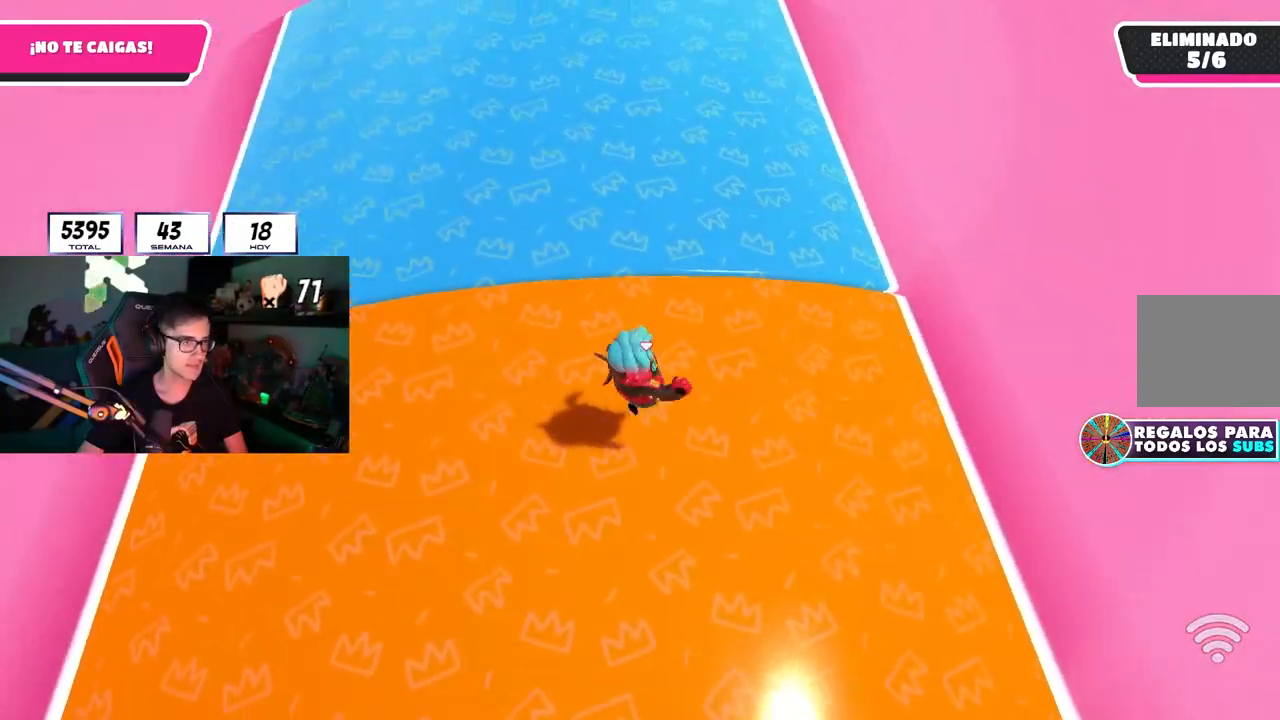
{"dt_ms": 500, "buttons": [], "left_stick": "up-right", "right_stick": "center", "events": [[33, "CROSS", "up"], [100, "CROSS", "down"], [183, "CROSS", "up"], [267, "CROSS", "down"], [350, "CROSS", "up"], [433, "CROSS", "down"], [500, "CROSS", "up"]]}
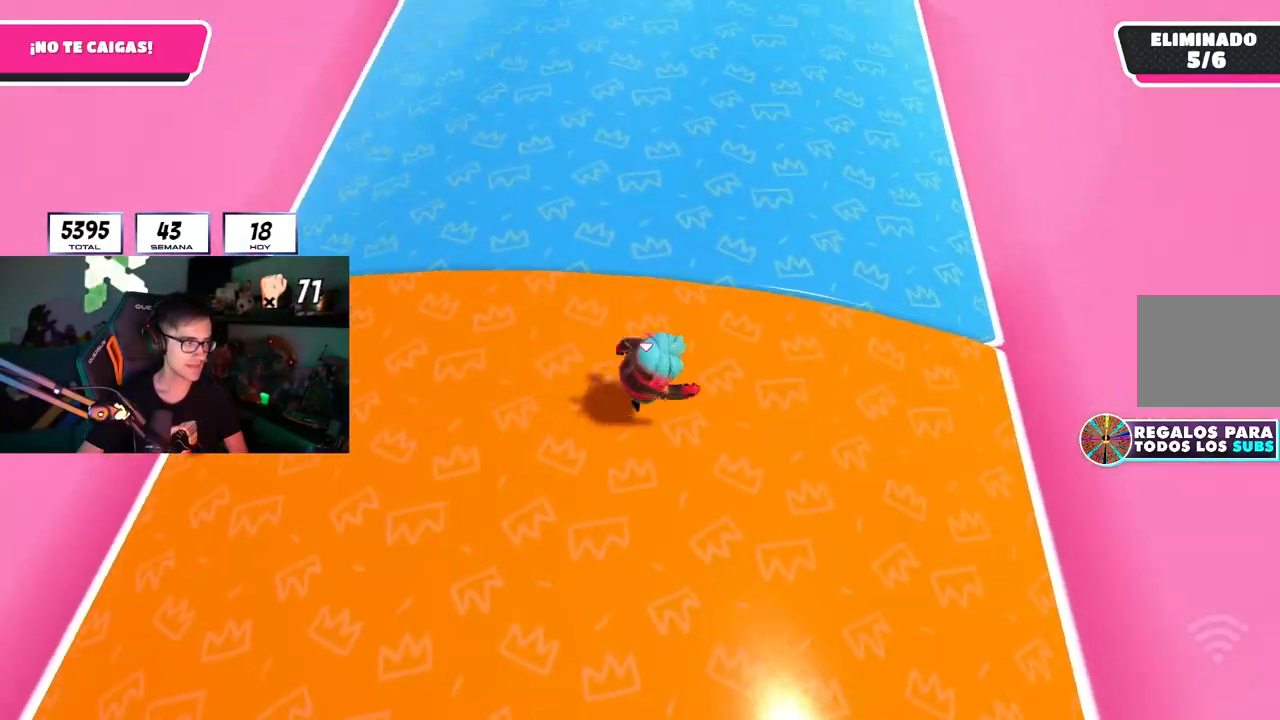
{"dt_ms": 500, "buttons": [], "left_stick": "right", "right_stick": "center"}
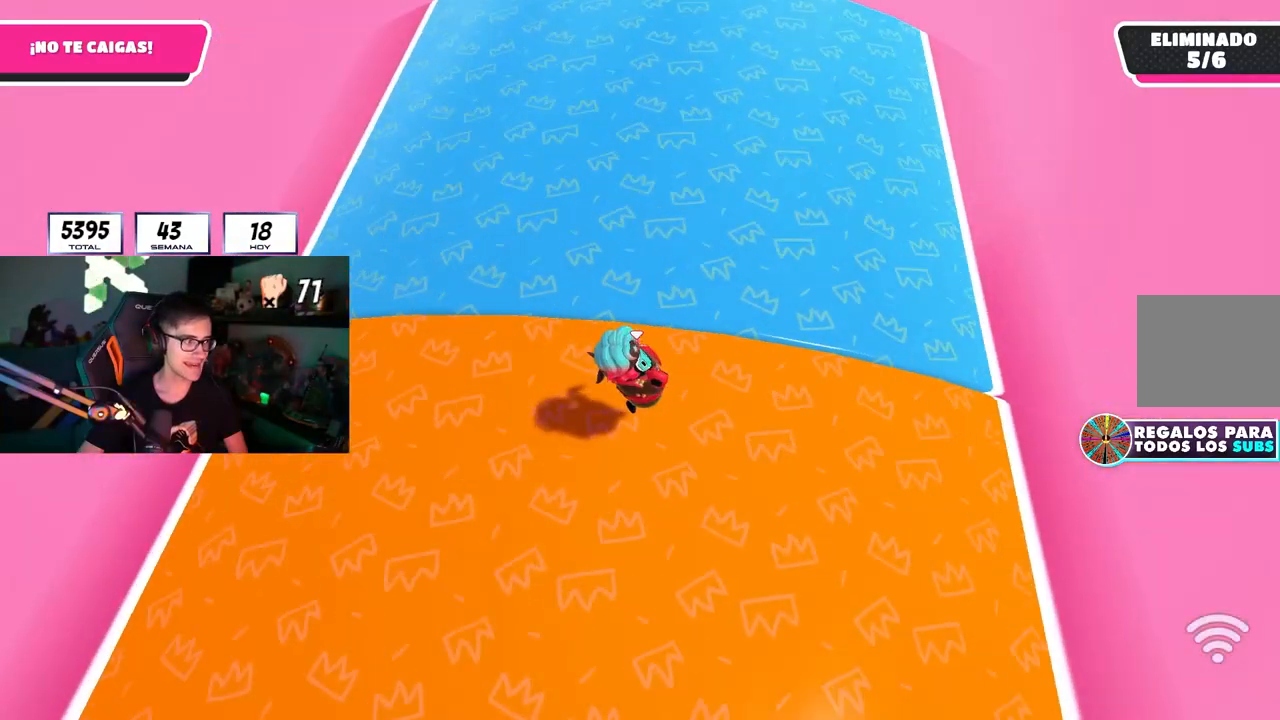
{"dt_ms": 500, "buttons": ["L1"], "left_stick": "right", "right_stick": "center", "events": [[400, "L1", "down"]]}
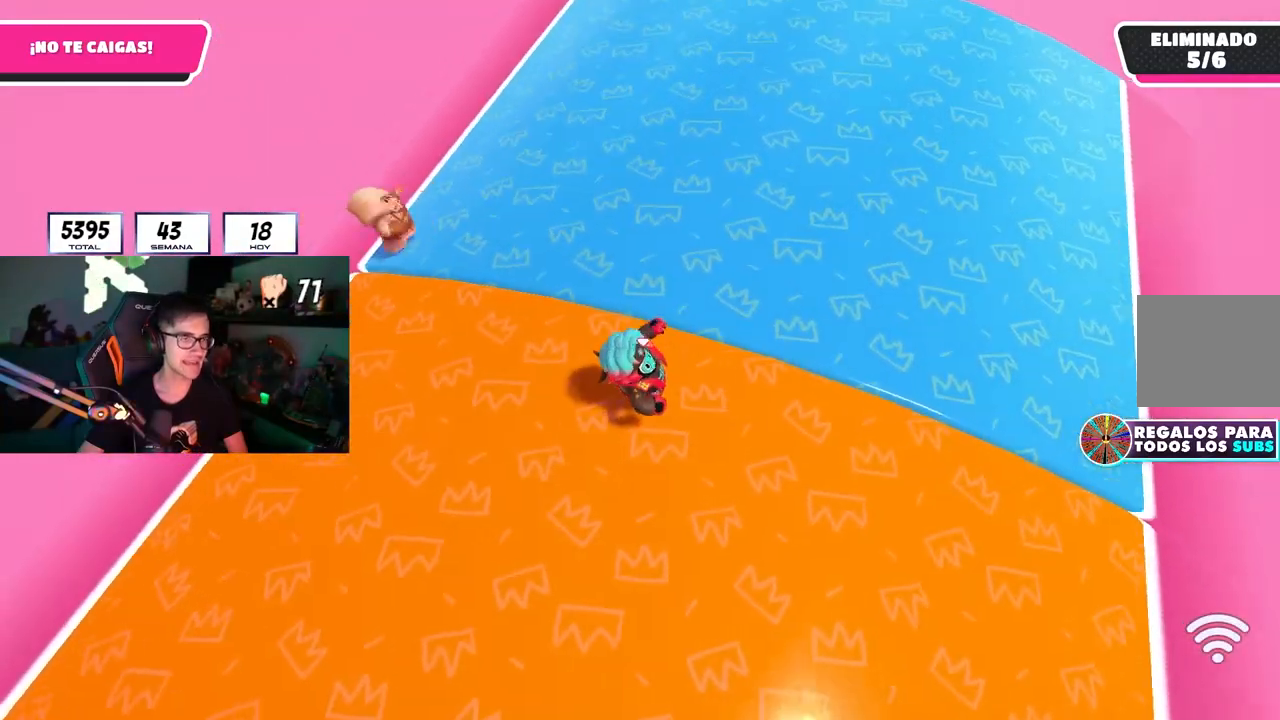
{"dt_ms": 500, "buttons": ["L1"], "left_stick": "right", "right_stick": "center"}
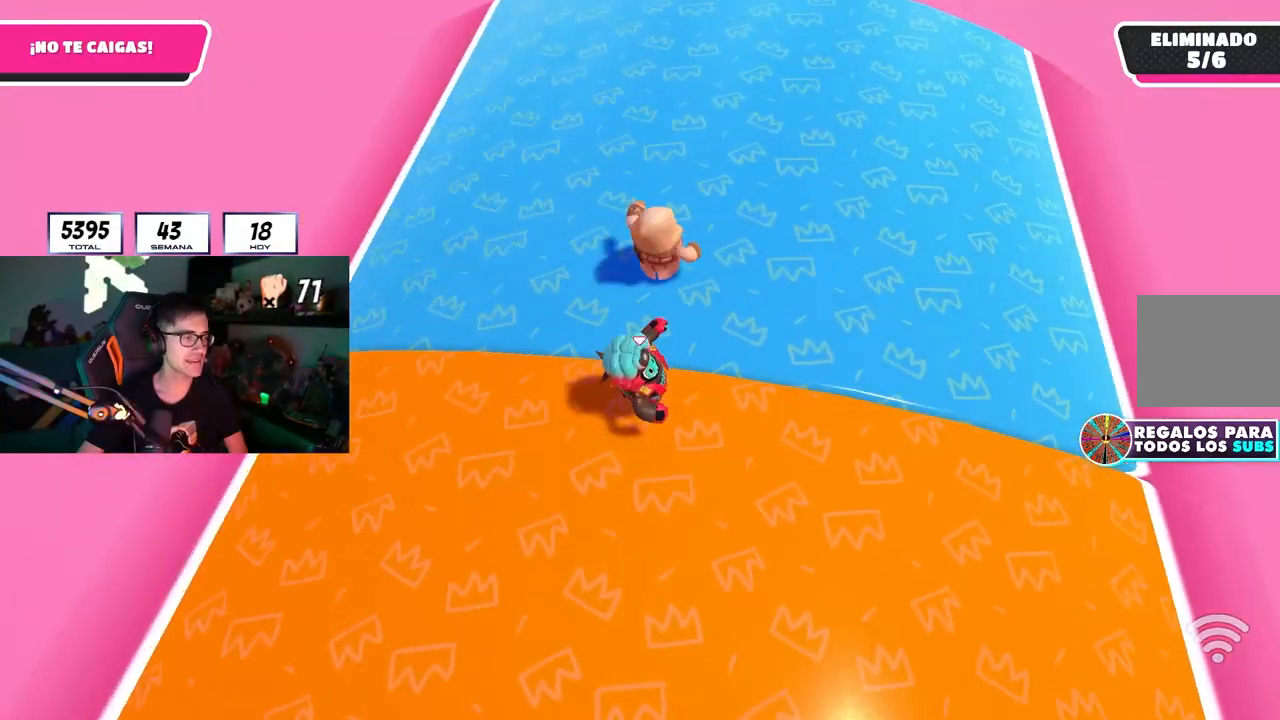
{"dt_ms": 500, "buttons": [], "left_stick": "right", "right_stick": "center", "events": [[233, "L1", "up"]]}
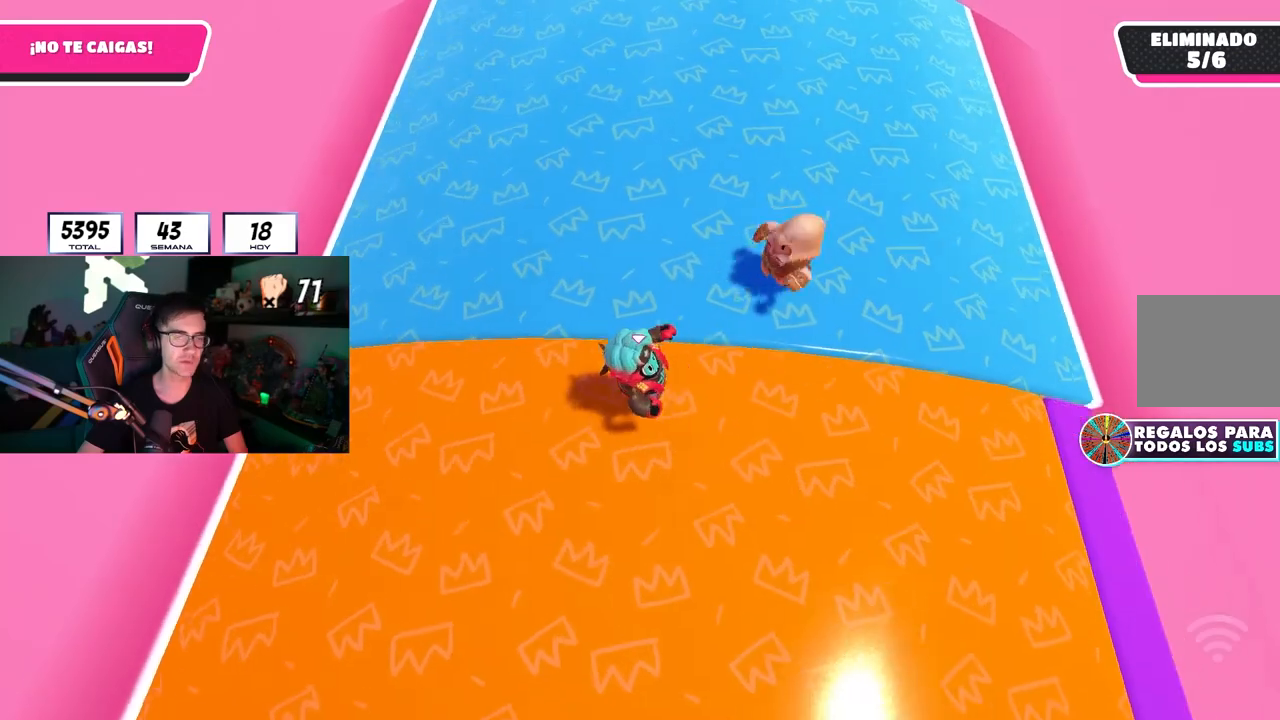
{"dt_ms": 500, "buttons": [], "left_stick": "right", "right_stick": "center", "events": [[350, "right_stick", "down-right"], [483, "right_stick", "center"]]}
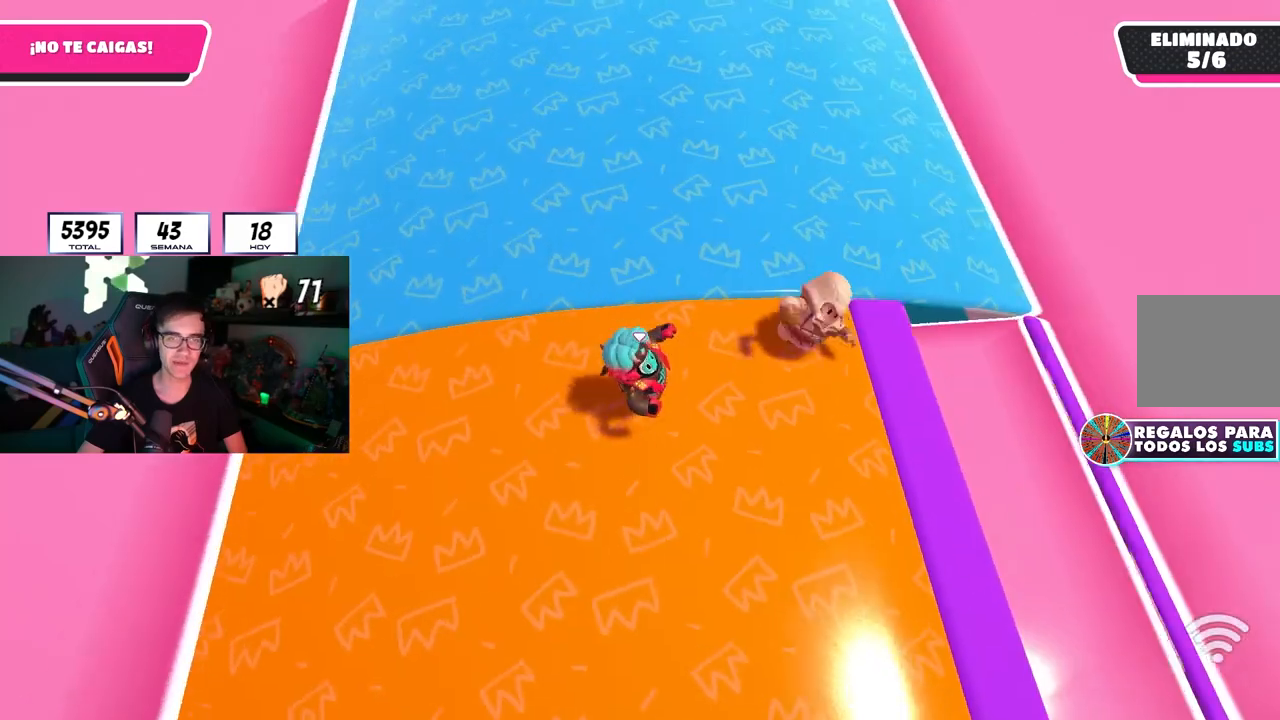
{"dt_ms": 500, "buttons": [], "left_stick": "right", "right_stick": "center", "events": []}
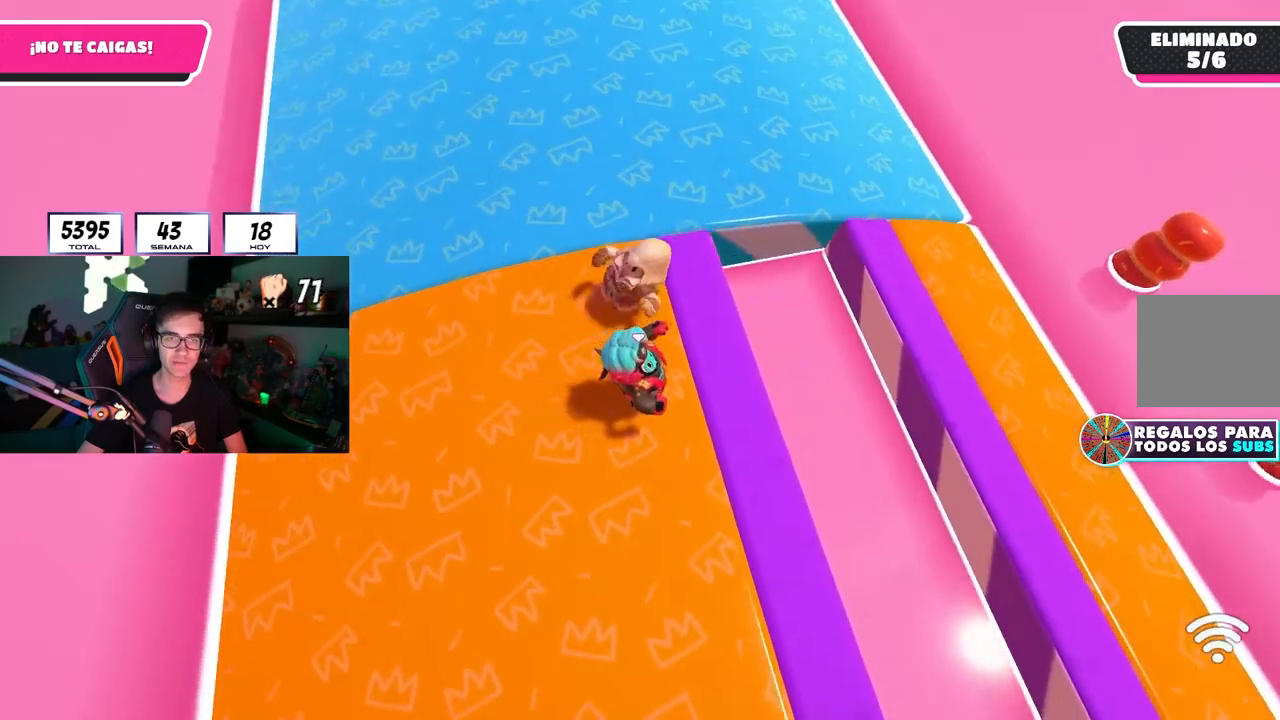
{"dt_ms": 500, "buttons": [], "left_stick": "right", "right_stick": "center", "events": [[233, "CROSS", "down"], [467, "CROSS", "up"]]}
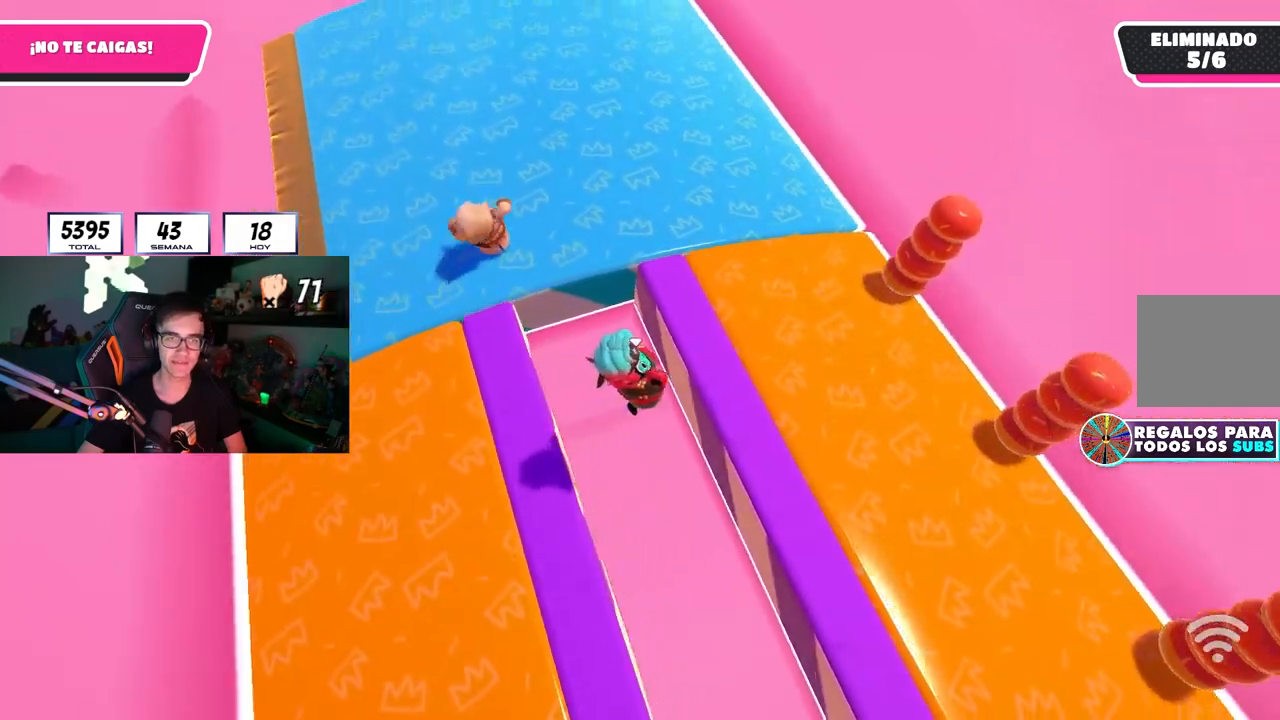
{"dt_ms": 500, "buttons": [], "left_stick": "right", "right_stick": "center", "events": [[200, "right_stick", "left"], [317, "right_stick", "center"]]}
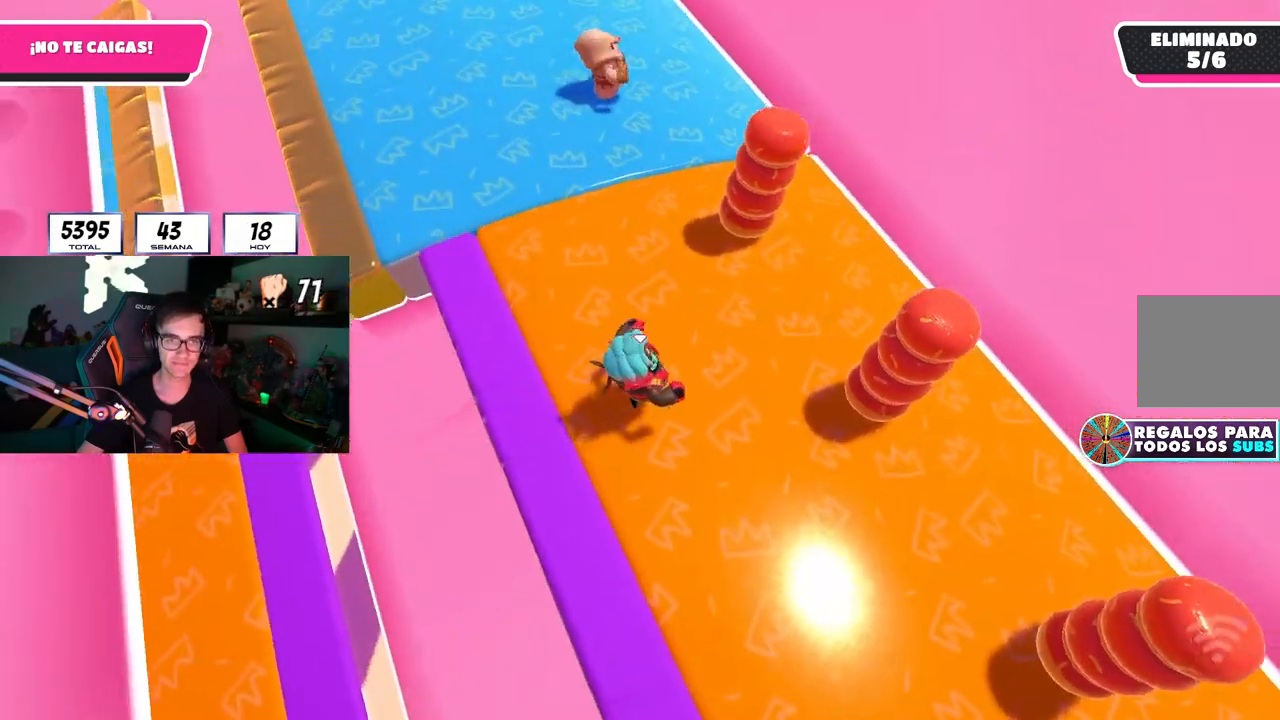
{"dt_ms": 500, "buttons": [], "left_stick": "right", "right_stick": "center", "events": []}
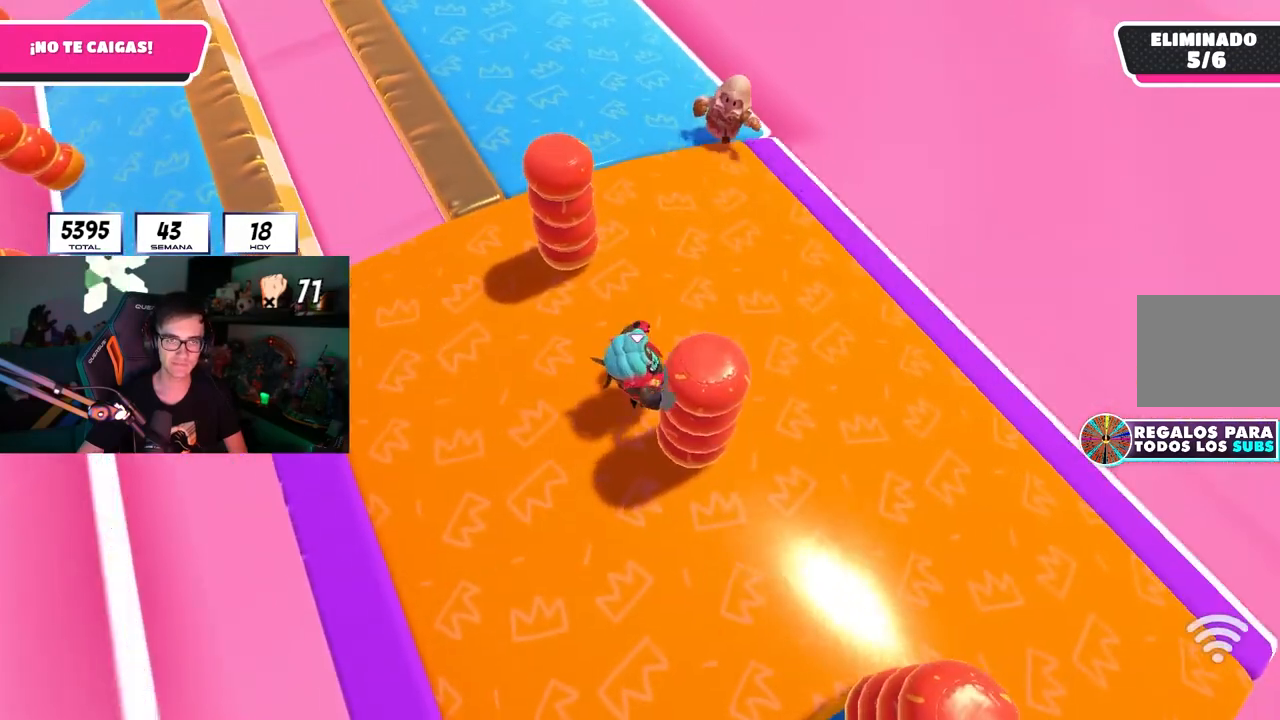
{"dt_ms": 500, "buttons": [], "left_stick": "up-right", "right_stick": "left", "events": [[433, "right_stick", "left"], [500, "left_stick", "up-right"]]}
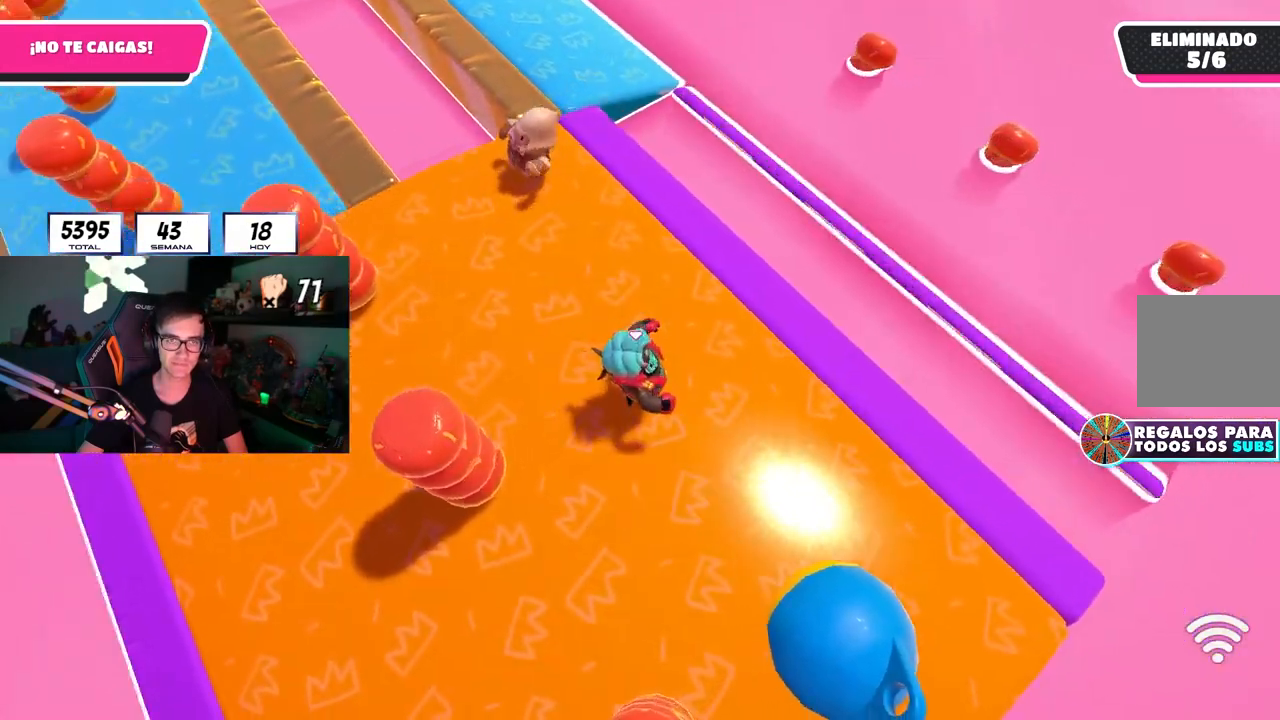
{"dt_ms": 500, "buttons": [], "left_stick": "up-right", "right_stick": "center", "events": [[50, "right_stick", "center"], [83, "L1", "down"], [167, "L1", "up"], [183, "right_stick", "left"], [217, "L1", "down"], [283, "right_stick", "center"], [317, "L1", "up"]]}
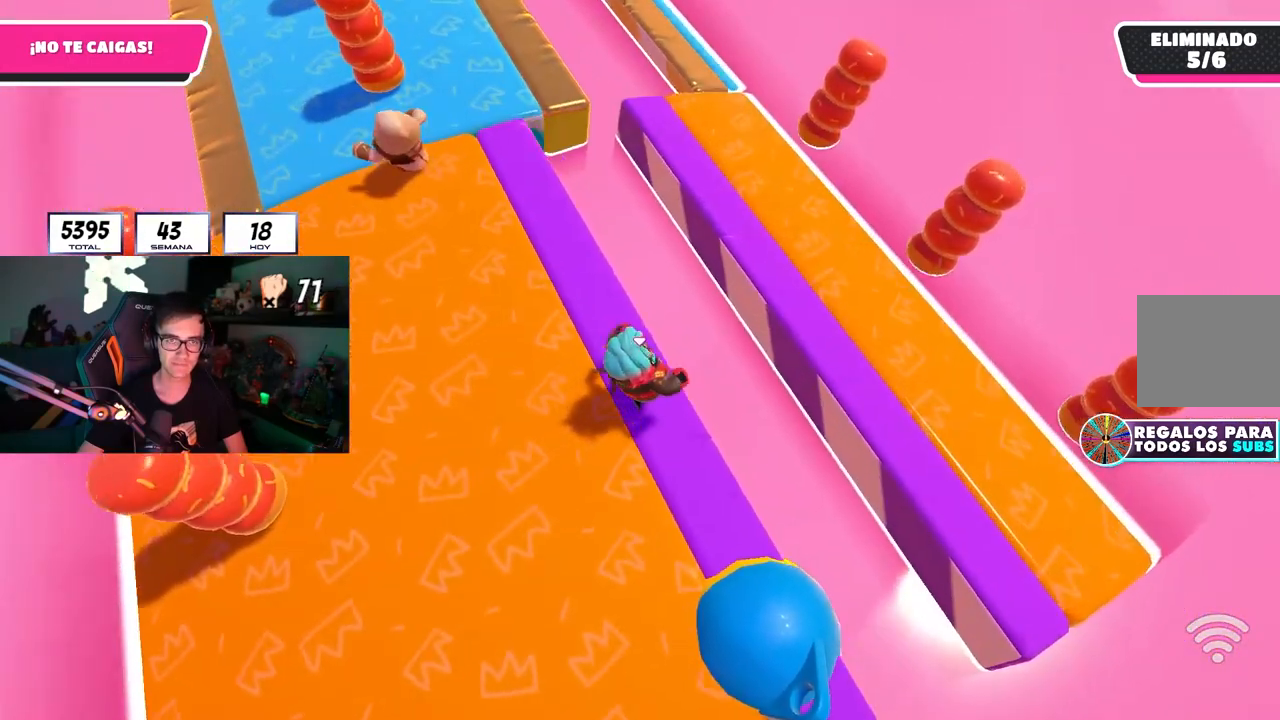
{"dt_ms": 500, "buttons": [], "left_stick": "up", "right_stick": "center", "events": [[17, "CROSS", "down"], [300, "left_stick", "up"], [317, "CROSS", "up"]]}
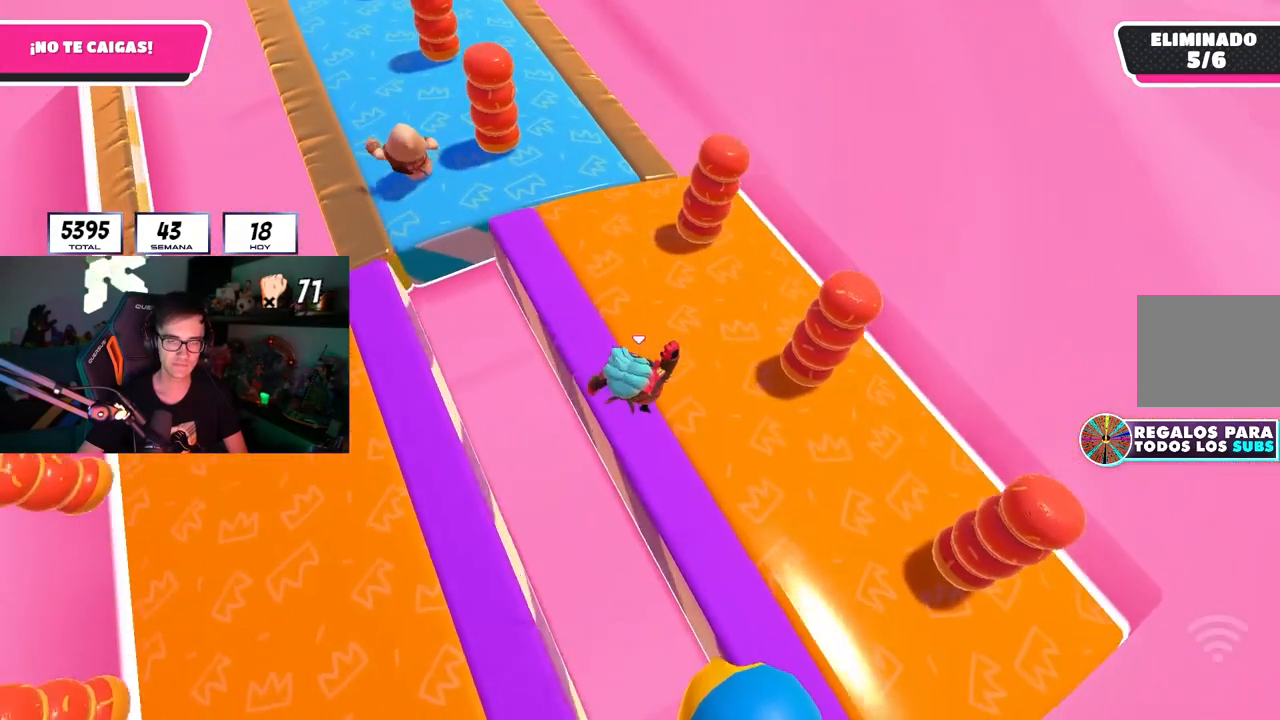
{"dt_ms": 500, "buttons": [], "left_stick": "right", "right_stick": "center", "events": [[250, "left_stick", "up-right"], [400, "left_stick", "right"]]}
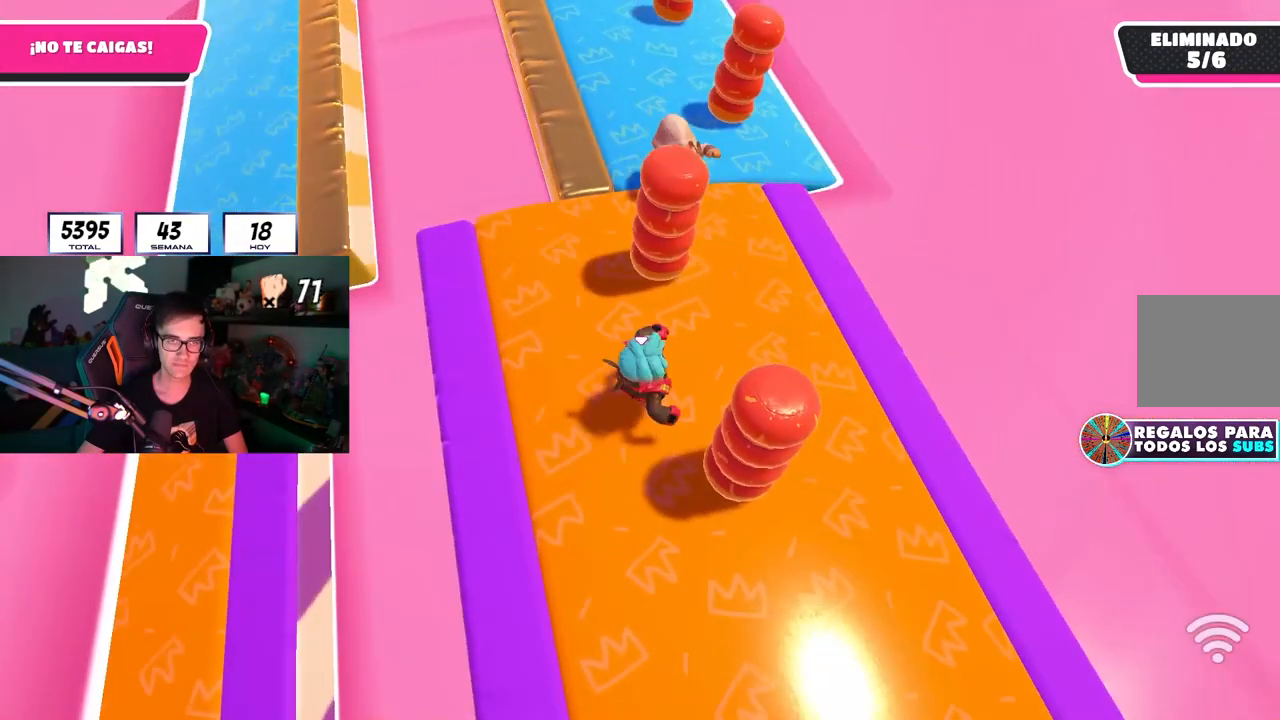
{"dt_ms": 500, "buttons": [], "left_stick": "right", "right_stick": "center", "events": []}
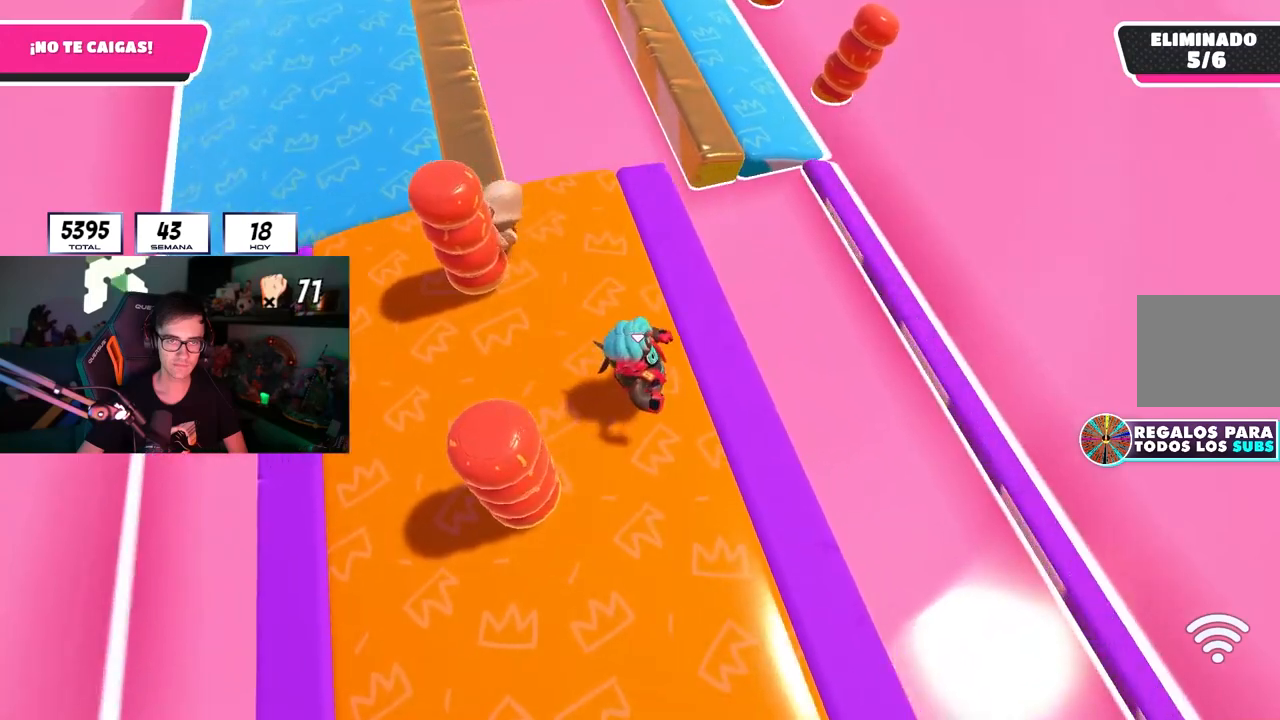
{"dt_ms": 500, "buttons": [], "left_stick": "right", "right_stick": "center", "events": [[250, "CROSS", "down"], [500, "CROSS", "up"]]}
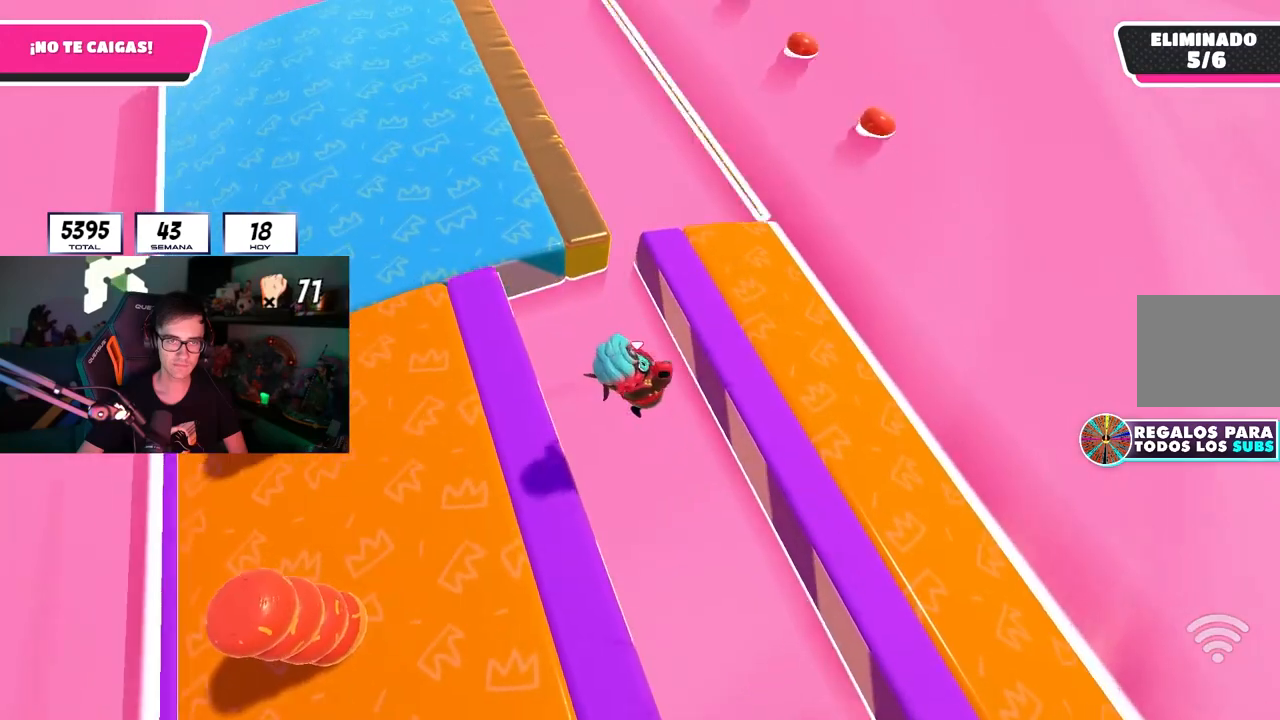
{"dt_ms": 500, "buttons": [], "left_stick": "right", "right_stick": "center", "events": [[250, "right_stick", "left"], [400, "right_stick", "center"]]}
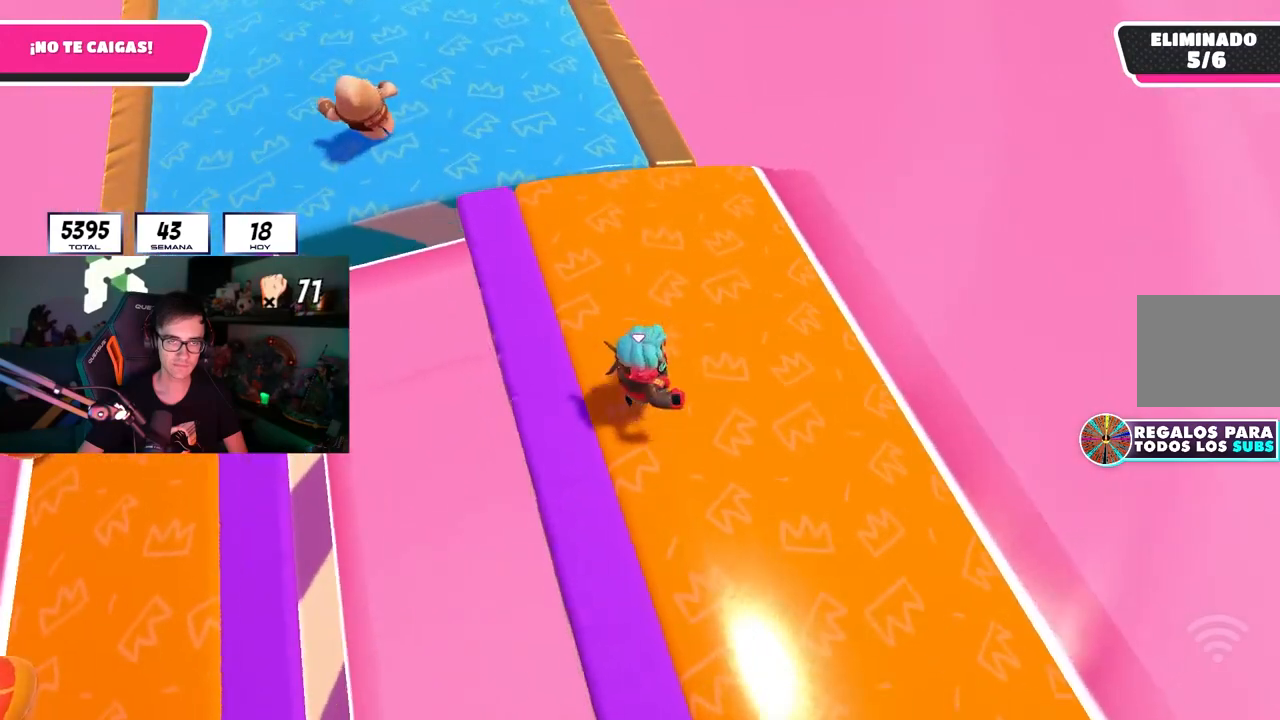
{"dt_ms": 500, "buttons": [], "left_stick": "up-right", "right_stick": "center", "events": [[200, "left_stick", "up-right"]]}
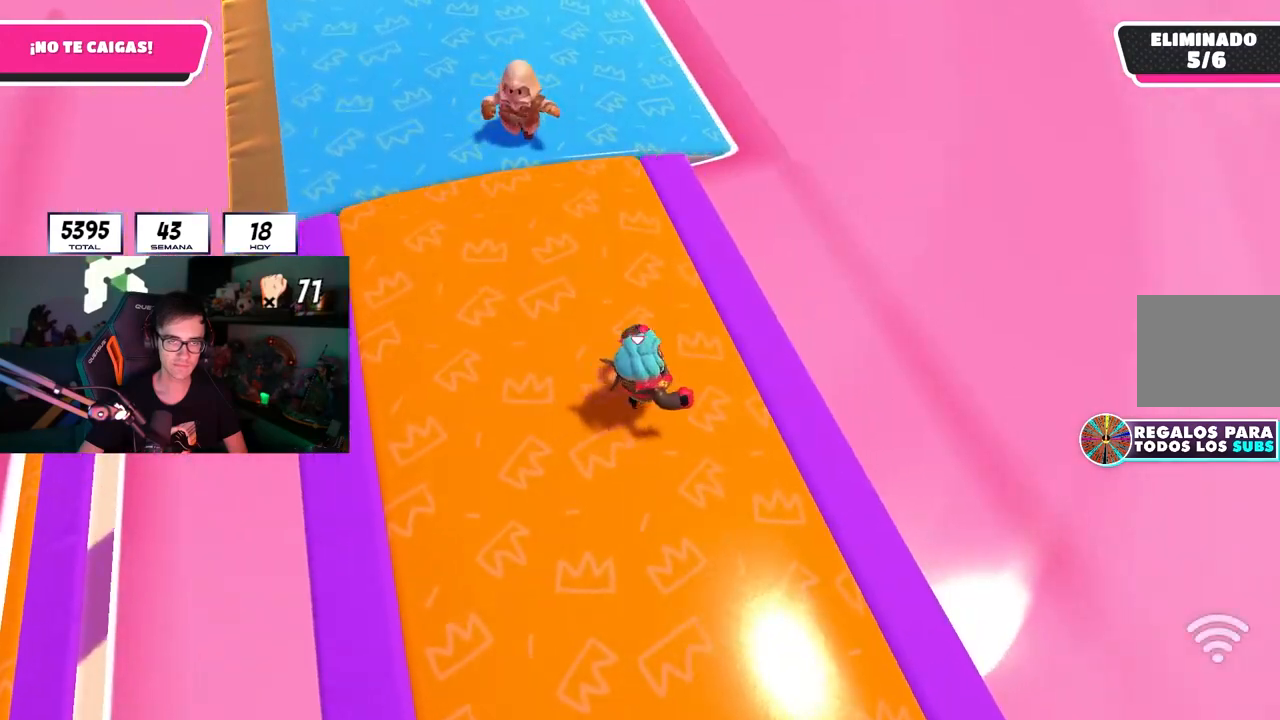
{"dt_ms": 500, "buttons": ["CROSS"], "left_stick": "up-right", "right_stick": "center", "events": [[350, "CROSS", "down"]]}
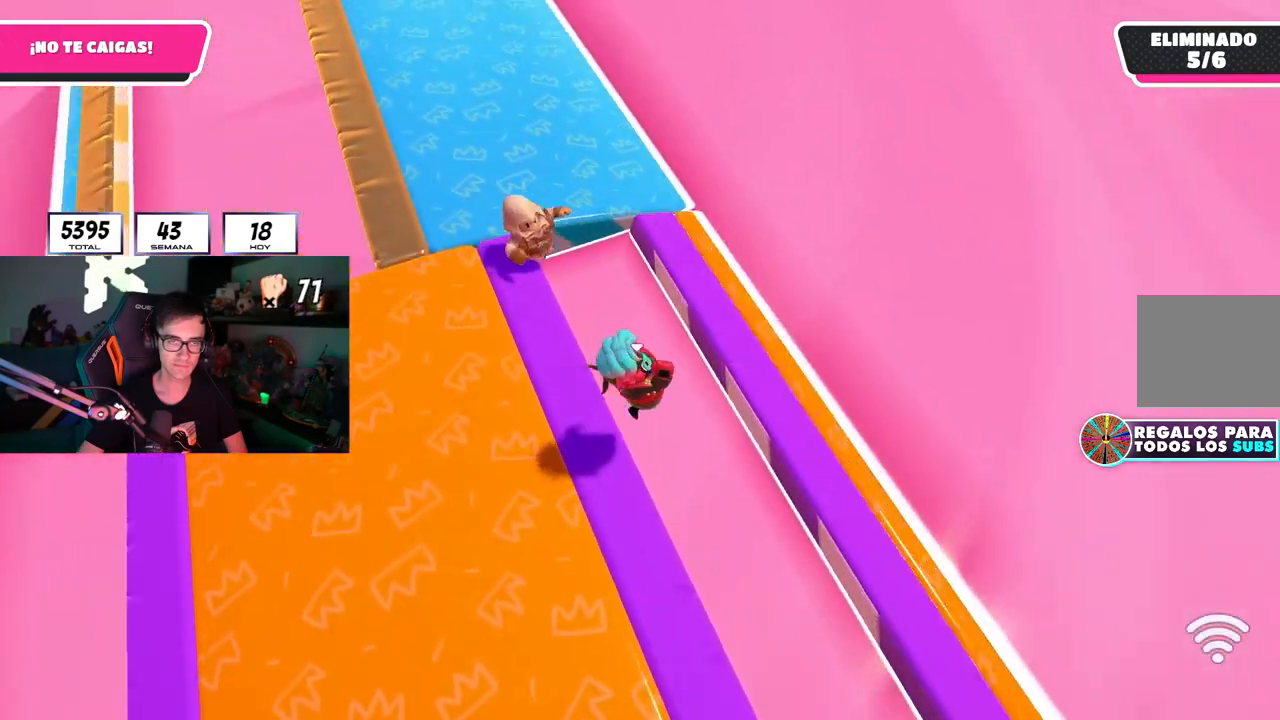
{"dt_ms": 1000, "buttons": [], "left_stick": "up", "right_stick": "center"}
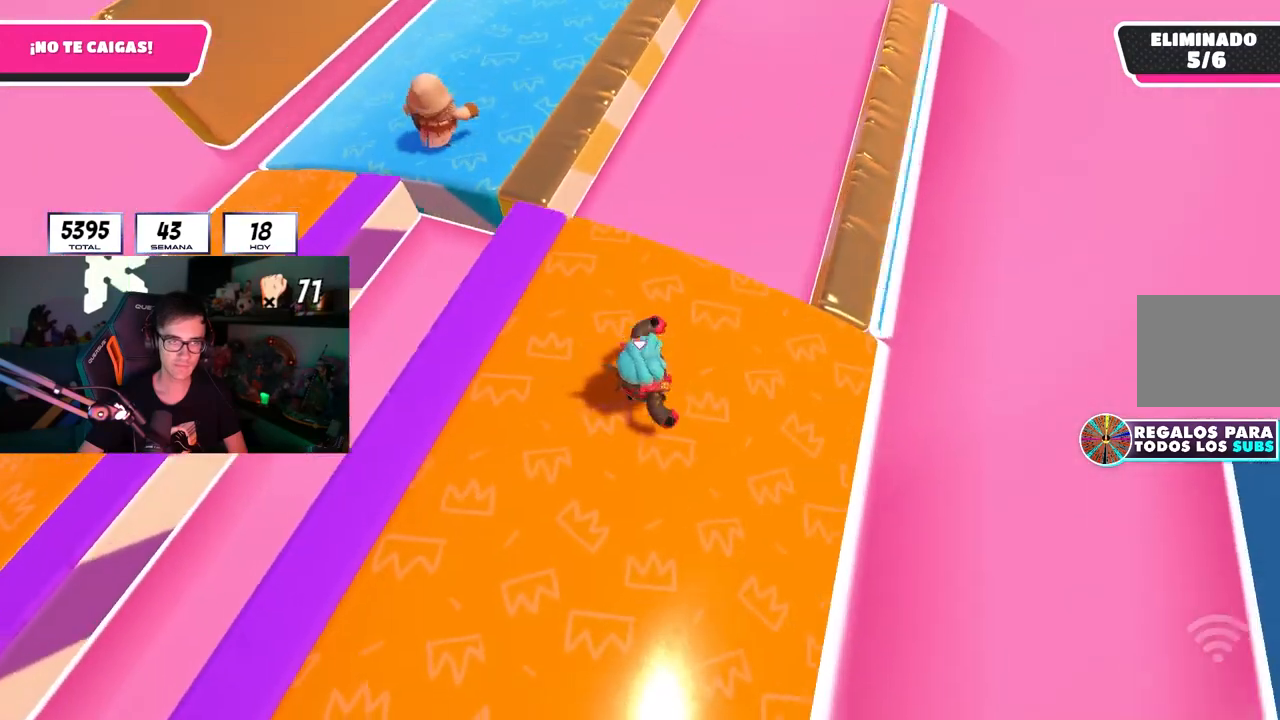
{"dt_ms": 500, "buttons": [], "left_stick": "up", "right_stick": "down-right", "events": [[283, "right_stick", "down-right"]]}
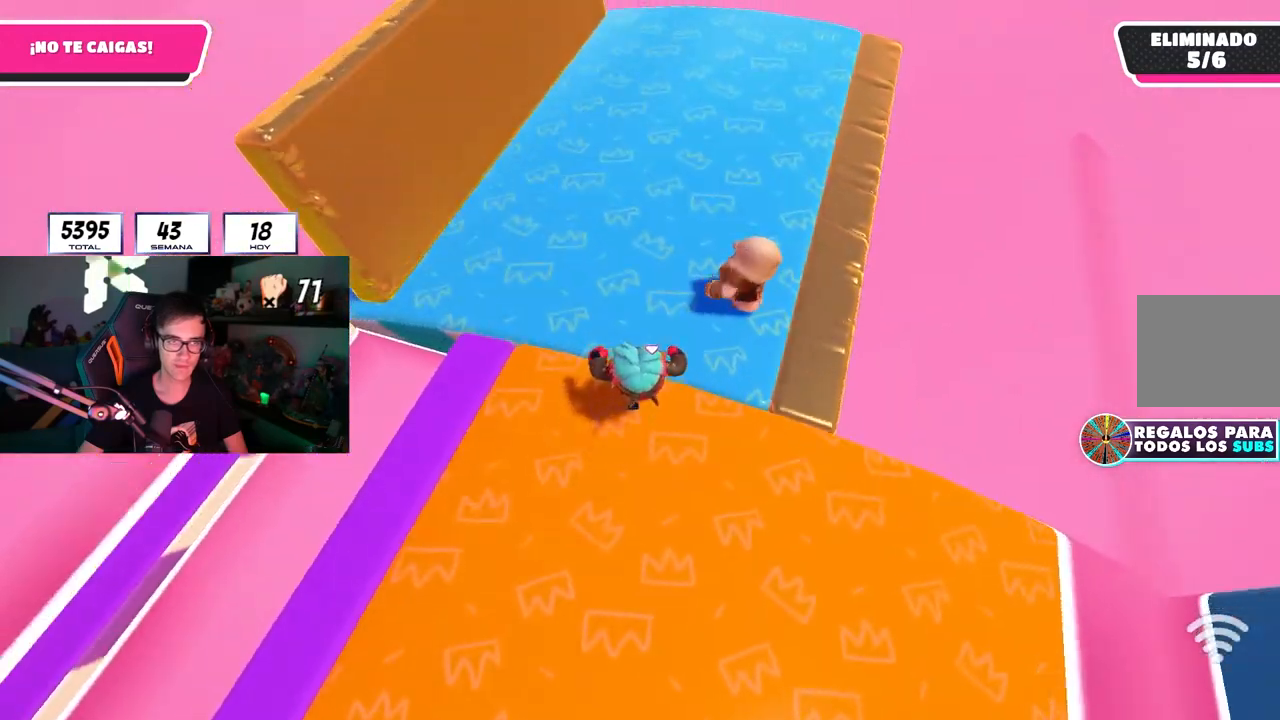
{"dt_ms": 500, "buttons": [], "left_stick": "down-left", "right_stick": "down-right", "events": [[250, "left_stick", "down-left"]]}
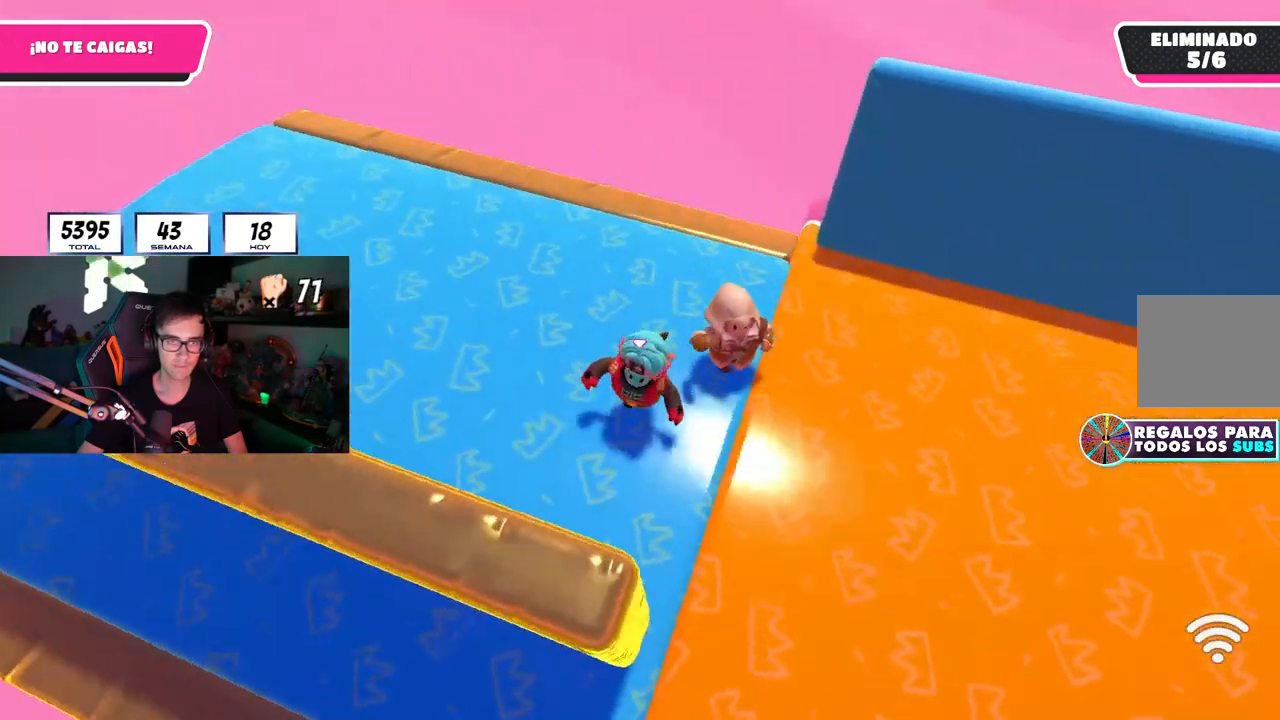
{"dt_ms": 500, "buttons": ["L1"], "left_stick": "right", "right_stick": "center", "events": [[50, "left_stick", "center"], [83, "L1", "down"], [100, "left_stick", "down-right"], [167, "L1", "up"], [217, "right_stick", "center"], [267, "left_stick", "right"], [350, "L1", "down"]]}
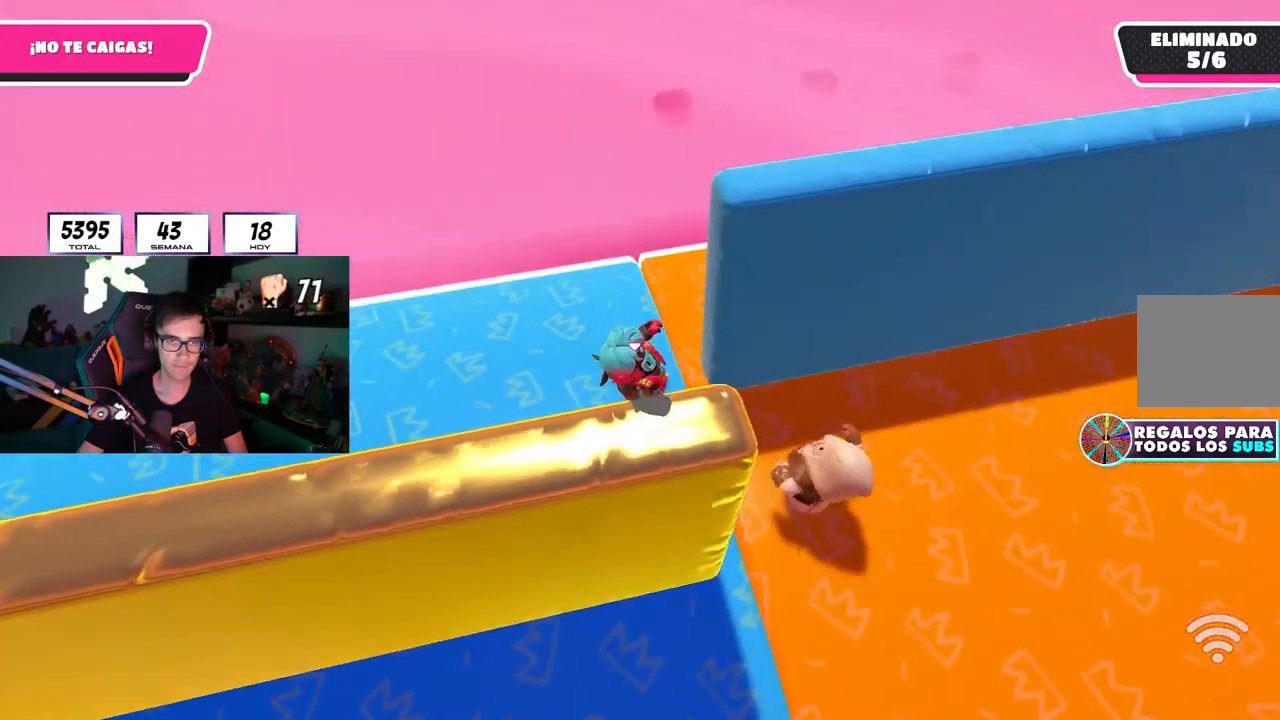
{"dt_ms": 500, "buttons": ["L1", "R1"], "left_stick": "left", "right_stick": "left", "events": [[17, "left_stick", "up-right"], [50, "L1", "up"], [50, "right_stick", "right"], [150, "L1", "down"], [200, "L1", "up"], [350, "right_stick", "left"], [383, "left_stick", "center"], [417, "R1", "down"], [450, "left_stick", "left"], [467, "L1", "down"]]}